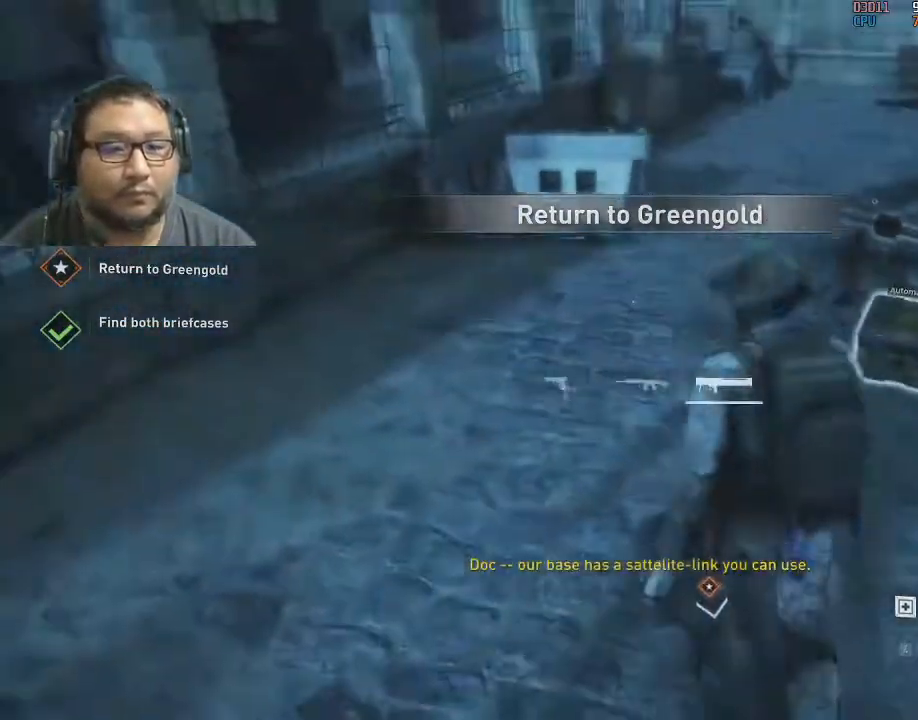
Gameplay with keyboard and mouse; each line is a JSON object with the keys and mouse buttons held at the frame after it. "events" lists presses ("down") and releases ("up") of "1", "2", "3", "4", "5", "a", "alt", "c", "caps_lock", "ctrl", "d", "e", "f", "g", "q", "r", "s", "shift", "space", "t", "tab", "v", "w", "x", "z", "mouse_left", "mouse_wheel" and "mouse_right" between this image and that frame as [ms after this image, input, new state], when the widget could be followed in between. "mouse_left", "mouse_wheel", "mouse_right" = the "left", "wheel", "right" buttons of the "mouse" list. No other keys are recorded. "wheel" means that the mouse wheel is clicked or scrolled. "mouse_move" is the direction in which the mouse moves at that frame (one of eight, or "still"), when it could be read.
{"keys": [], "mouse": [], "mouse_move": "still", "events": [[100, "w", "up"]]}
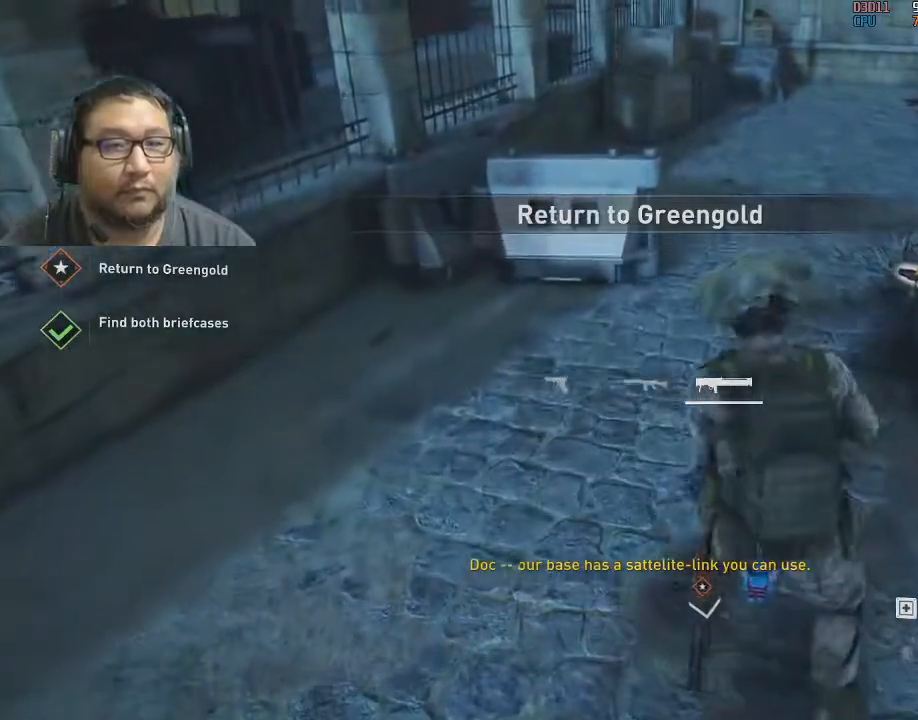
{"keys": ["w"], "mouse": [], "mouse_move": "right", "events": [[217, "d", "down"], [317, "d", "up"], [367, "w", "down"]]}
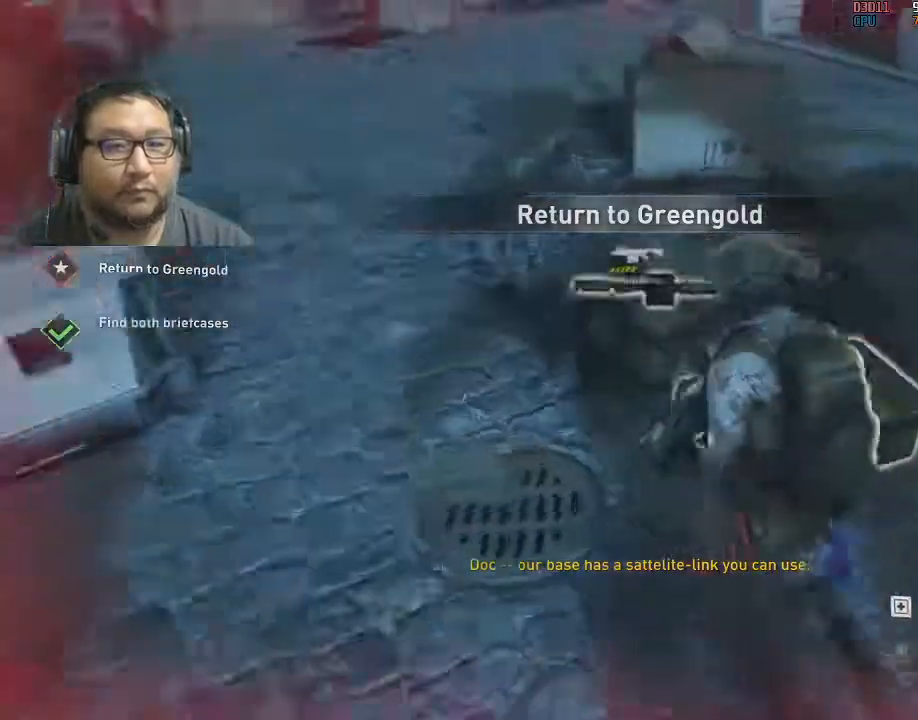
{"keys": ["e"], "mouse": [], "mouse_move": "still", "events": [[83, "e", "down"], [83, "w", "up"]]}
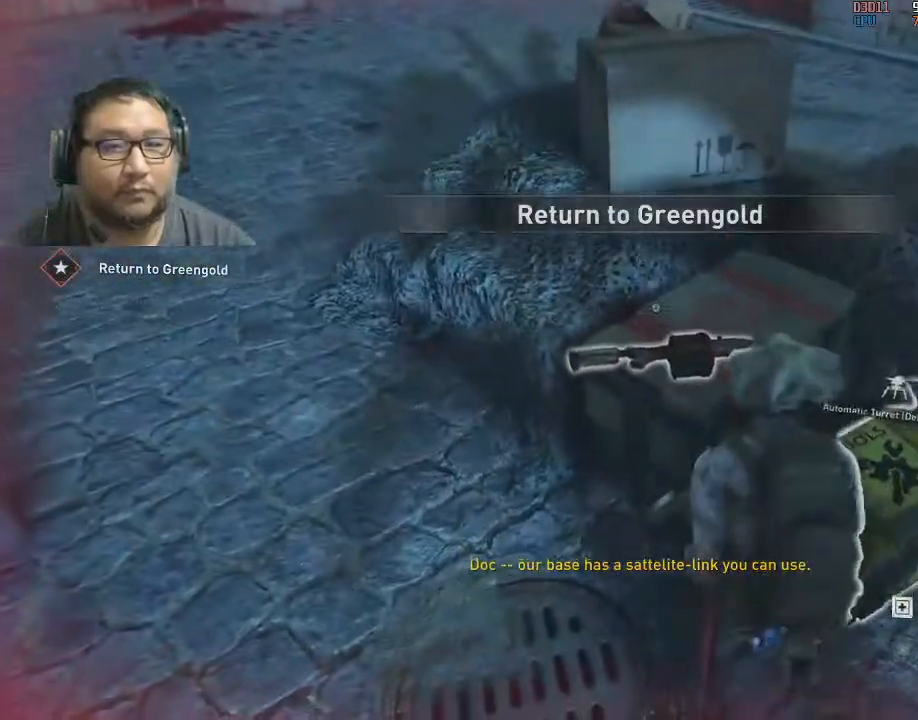
{"keys": ["s"], "mouse": [], "mouse_move": "still", "events": [[17, "e", "up"], [233, "d", "down"], [283, "d", "up"], [383, "s", "down"]]}
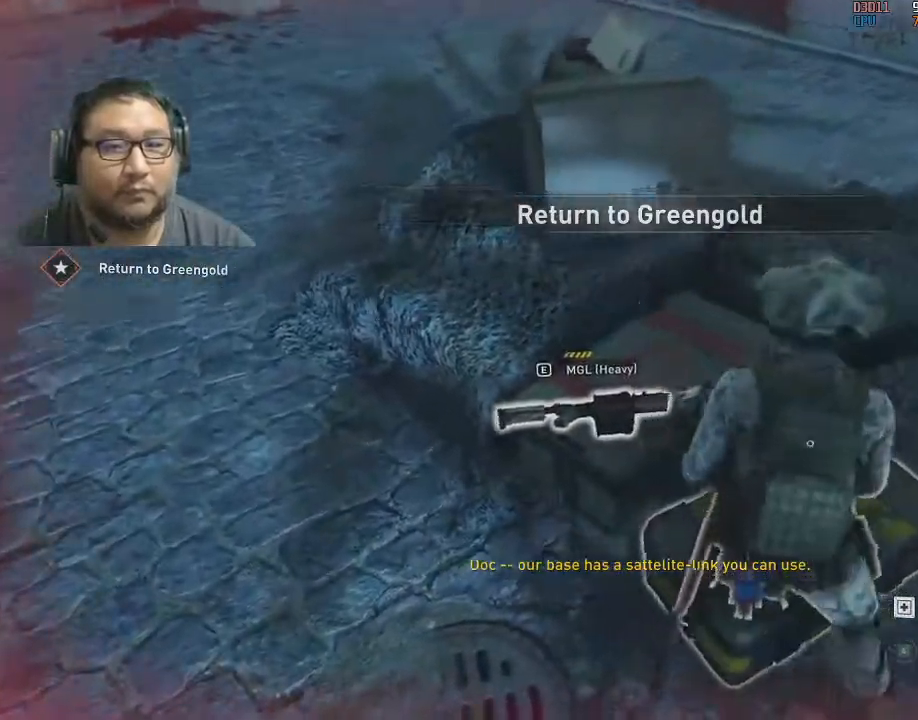
{"keys": [], "mouse": [], "mouse_move": "still", "events": [[17, "d", "down"], [117, "s", "up"], [167, "d", "up"]]}
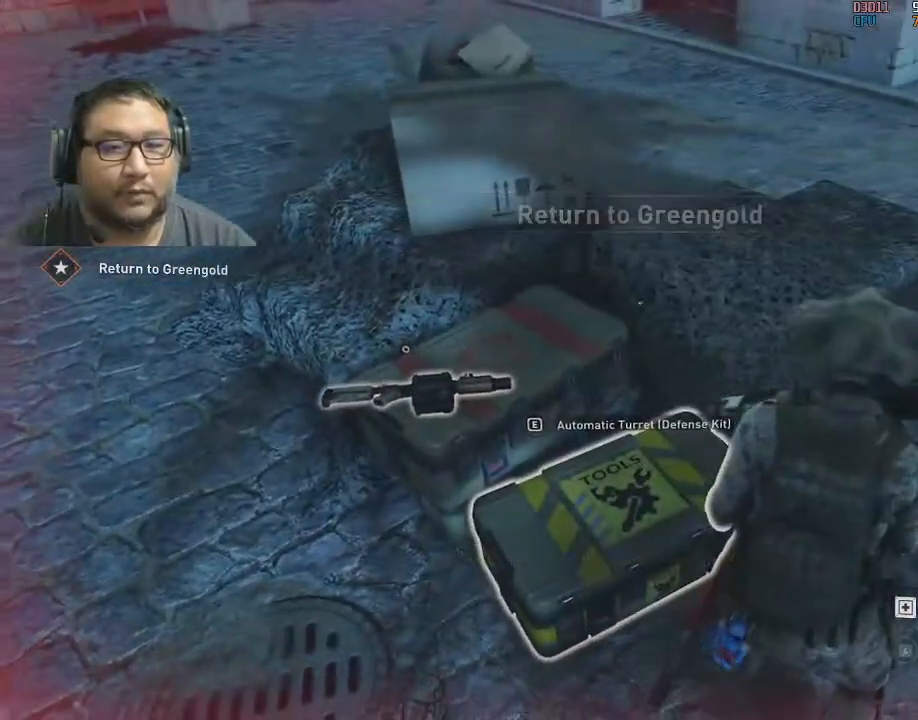
{"keys": ["e"], "mouse": [], "mouse_move": "left", "events": [[467, "e", "down"]]}
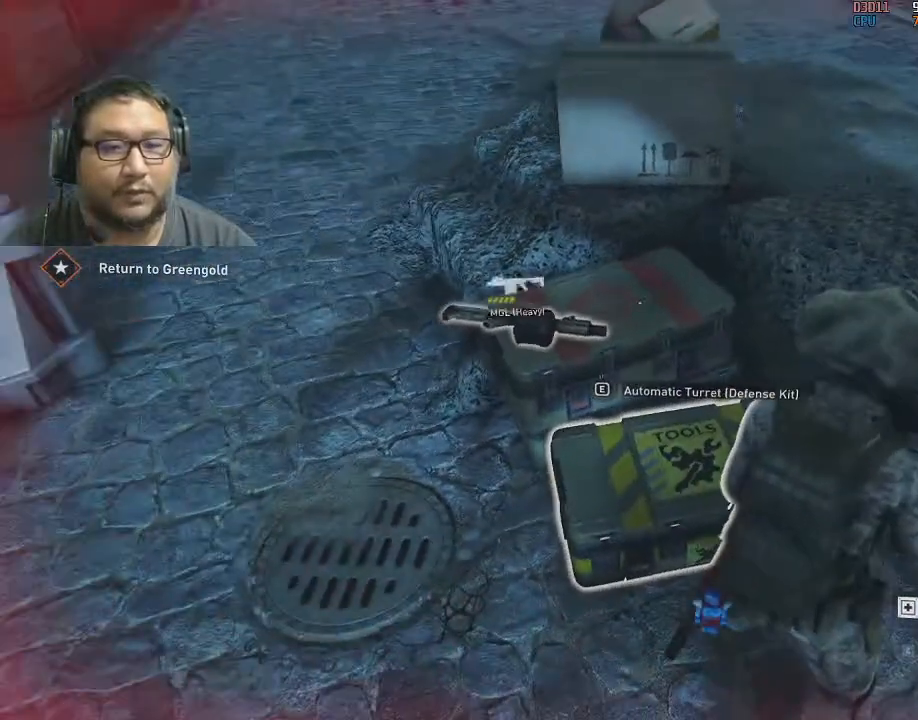
{"keys": ["e"], "mouse": [], "mouse_move": "still", "events": []}
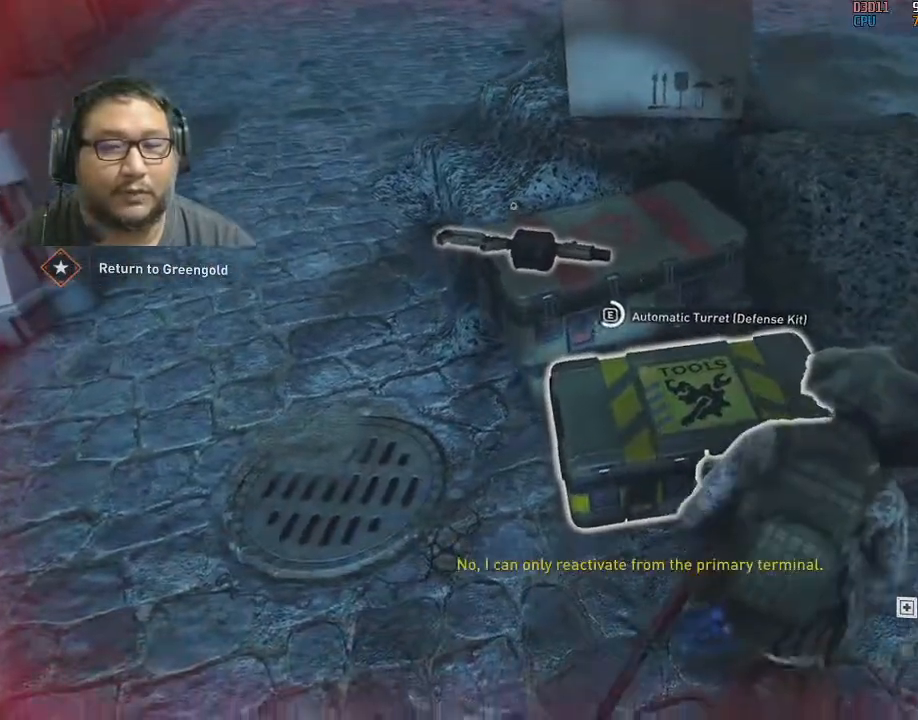
{"keys": ["w"], "mouse": [], "mouse_move": "right", "events": [[33, "e", "up"], [167, "d", "down"], [300, "w", "down"], [350, "d", "up"], [350, "shift", "down"], [400, "shift", "up"]]}
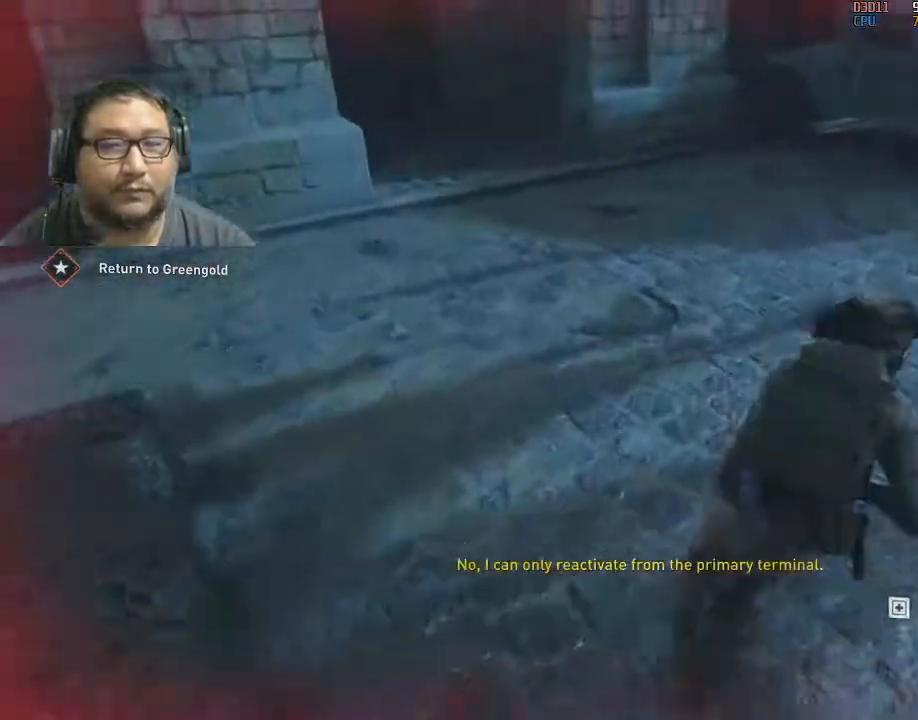
{"keys": ["w"], "mouse": [], "mouse_move": "right", "events": [[367, "2", "down"], [467, "2", "up"]]}
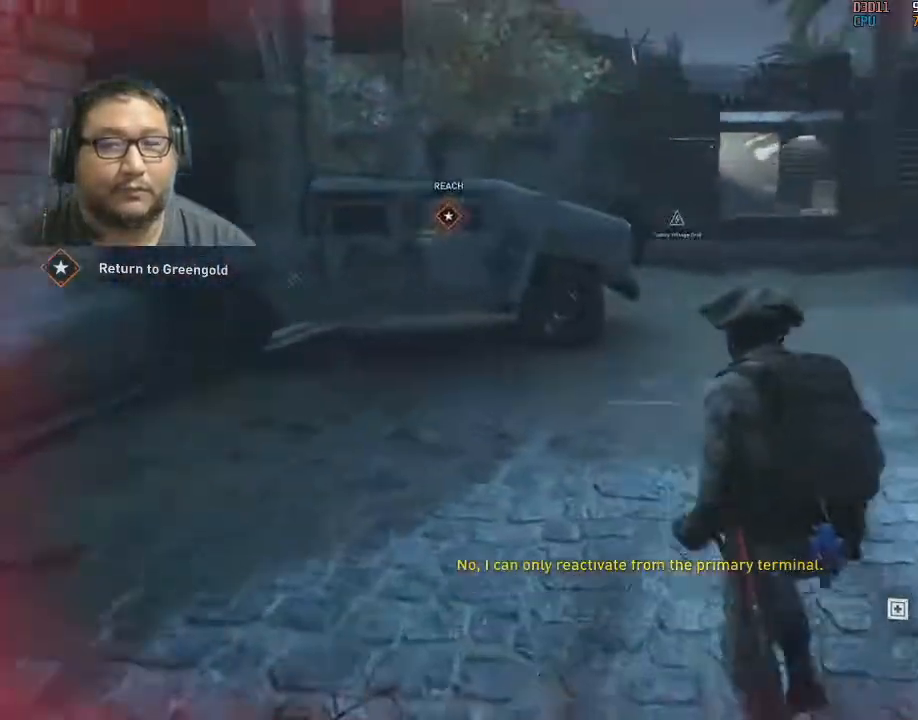
{"keys": ["w"], "mouse": [], "mouse_move": "still", "events": [[200, "d", "down"], [333, "d", "up"]]}
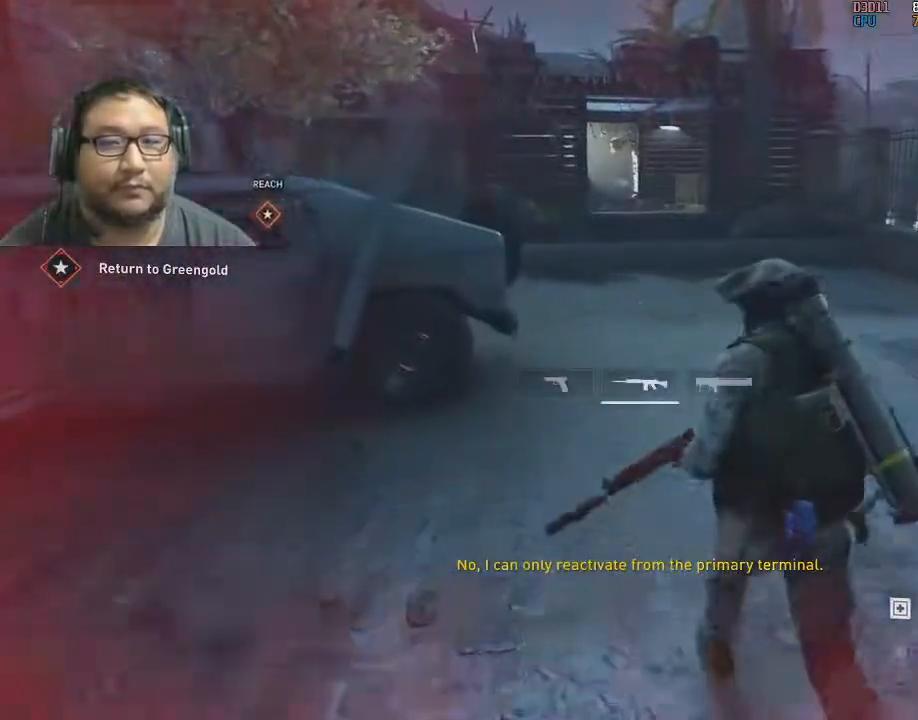
{"keys": ["shift", "w"], "mouse": [], "mouse_move": "still", "events": [[167, "shift", "down"]]}
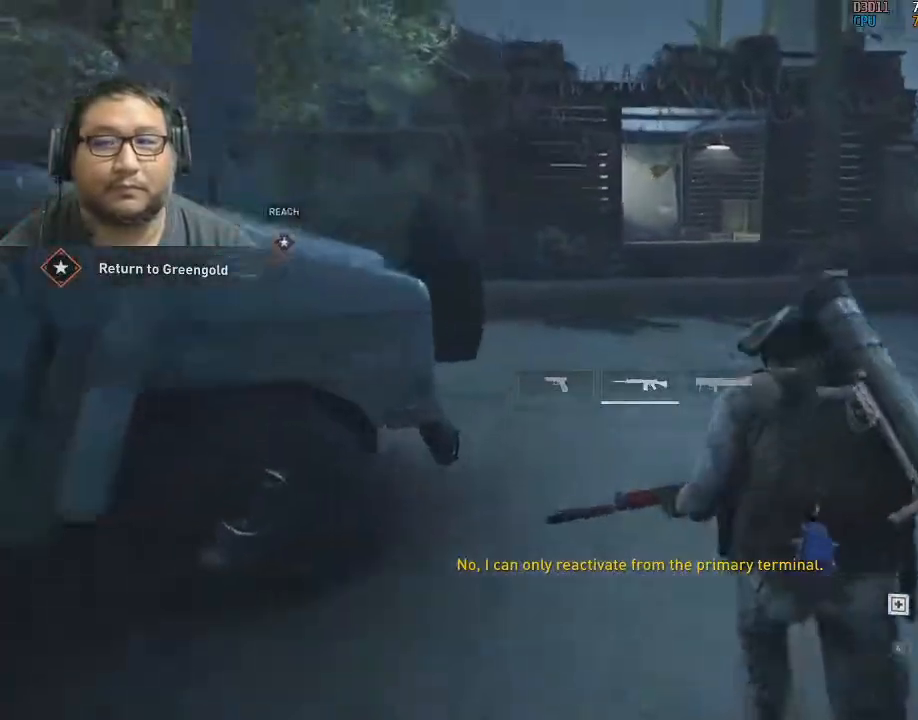
{"keys": ["w"], "mouse": [], "mouse_move": "left", "events": [[217, "shift", "up"]]}
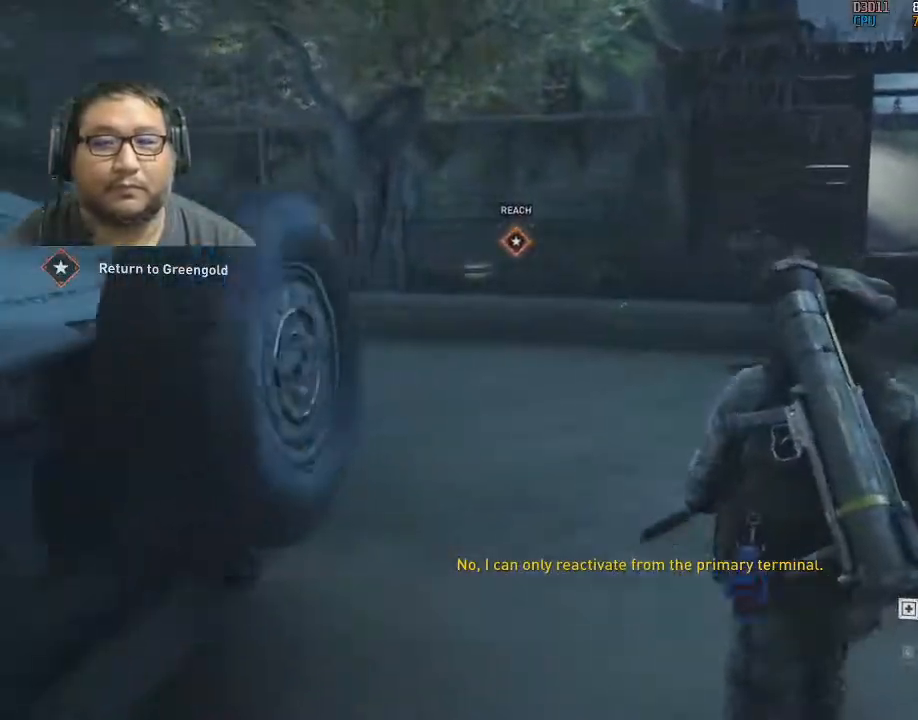
{"keys": ["w"], "mouse": [], "mouse_move": "still", "events": []}
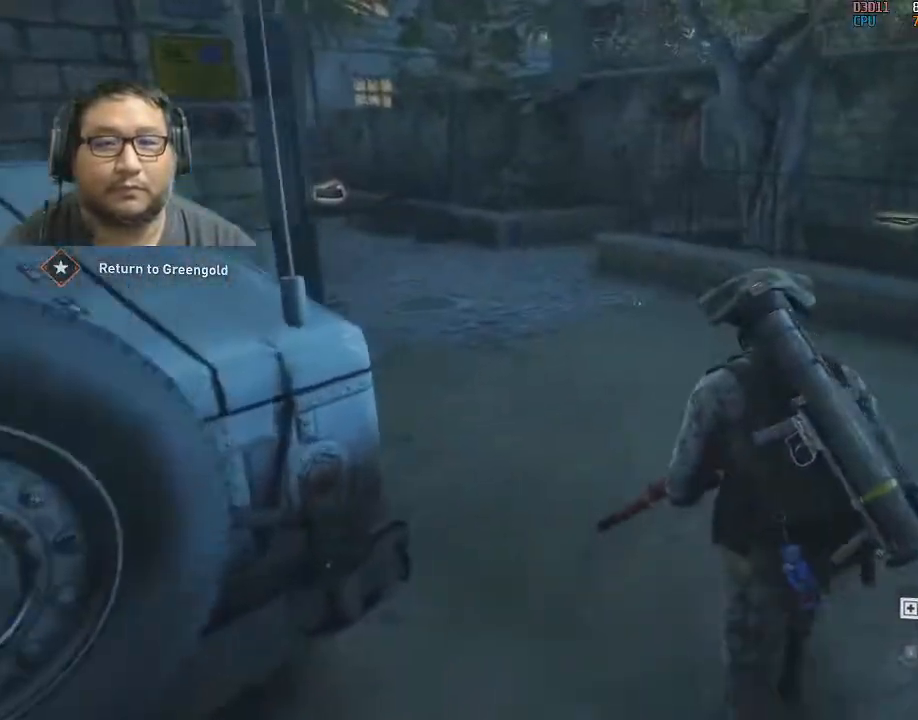
{"keys": ["w"], "mouse": [], "mouse_move": "still", "events": []}
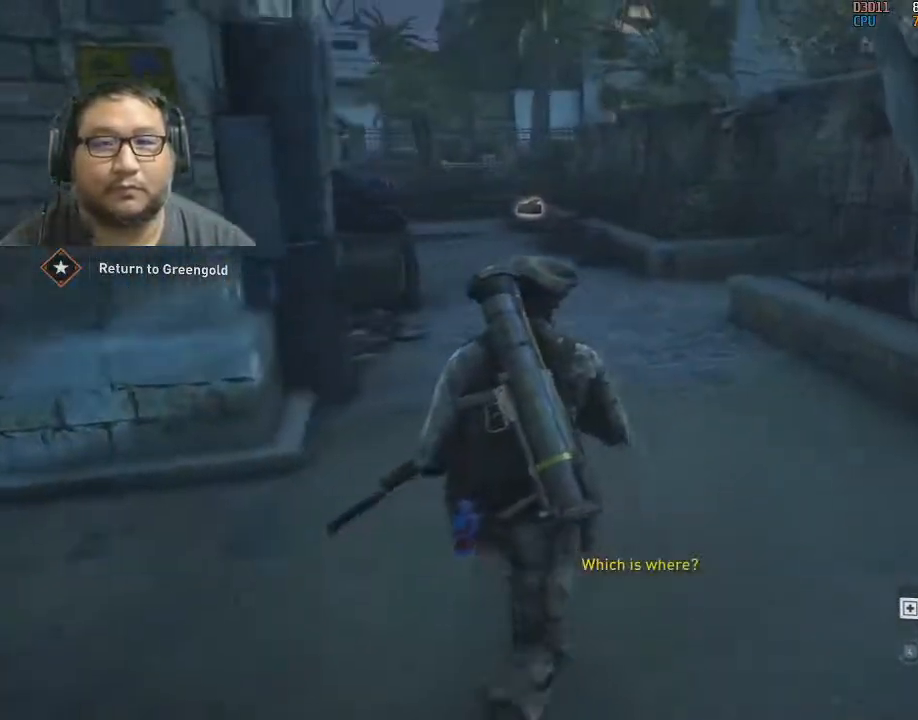
{"keys": ["shift", "w"], "mouse": [], "mouse_move": "still", "events": [[83, "shift", "down"]]}
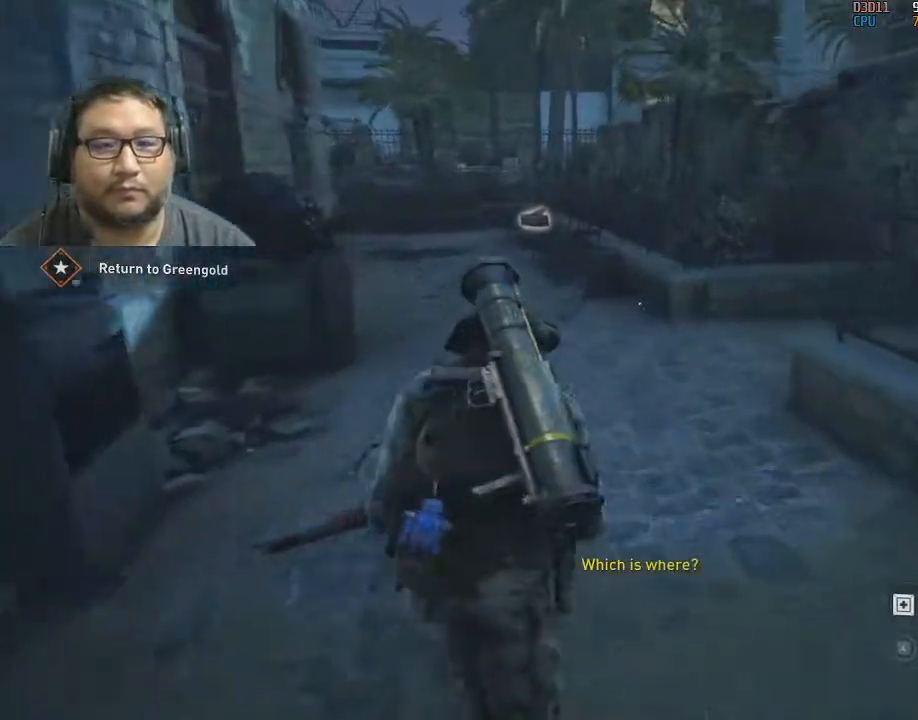
{"keys": ["a", "w"], "mouse": [], "mouse_move": "left", "events": [[333, "shift", "up"], [433, "a", "down"]]}
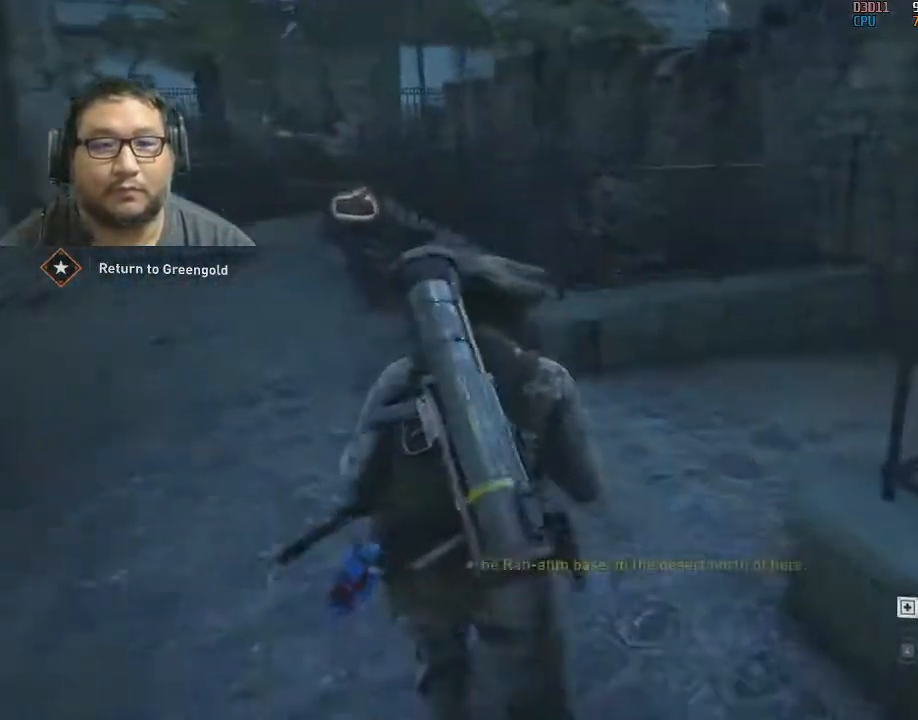
{"keys": ["s"], "mouse": ["wheel"], "mouse_move": "still", "events": [[67, "w", "up"], [300, "s", "down"], [433, "a", "up"], [433, "mouse_wheel", "down"]]}
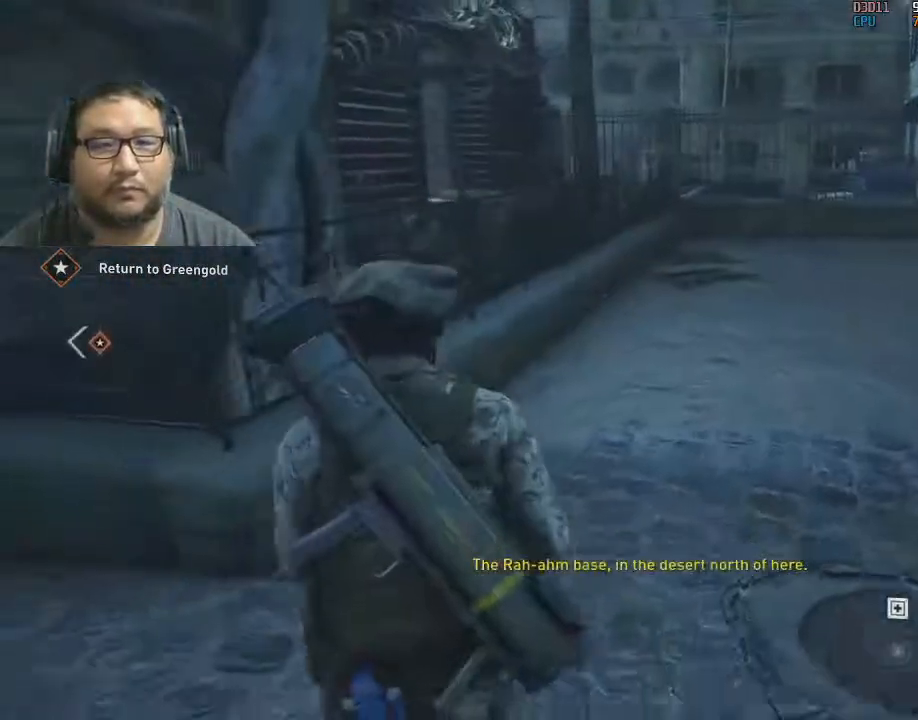
{"keys": ["s"], "mouse": ["wheel"], "mouse_move": "still", "events": [[383, "a", "down"], [500, "a", "up"]]}
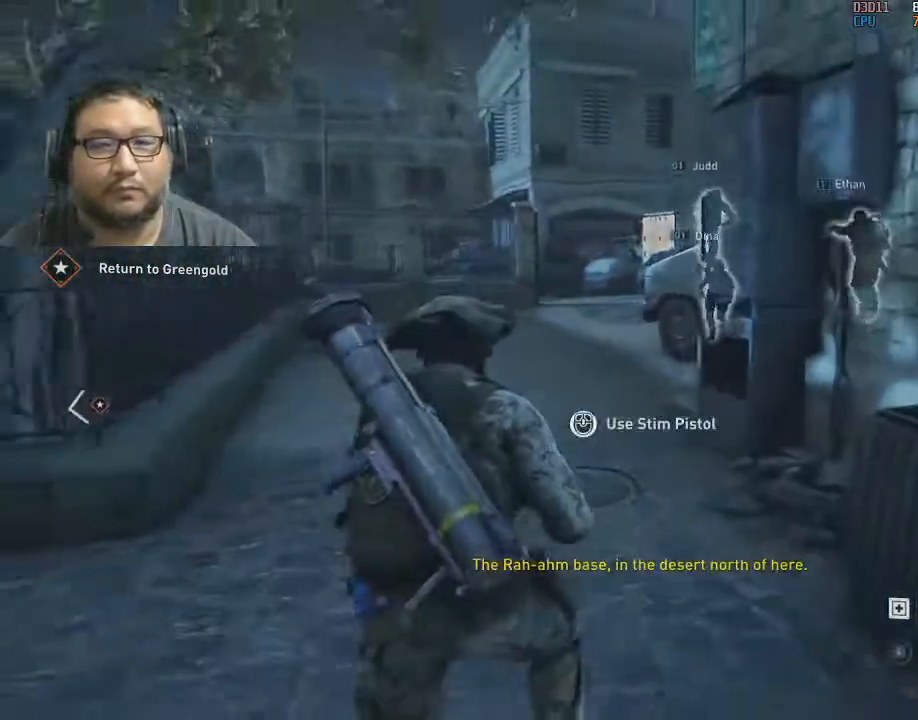
{"keys": [], "mouse": ["wheel"], "mouse_move": "up", "events": [[383, "s", "up"]]}
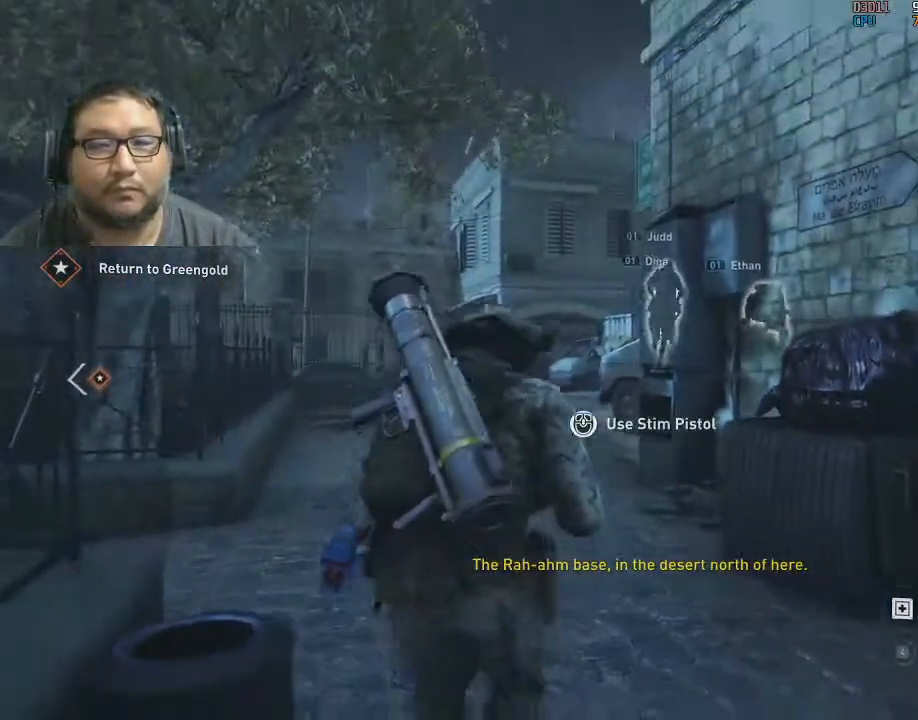
{"keys": [], "mouse": ["wheel"], "mouse_move": "left", "events": []}
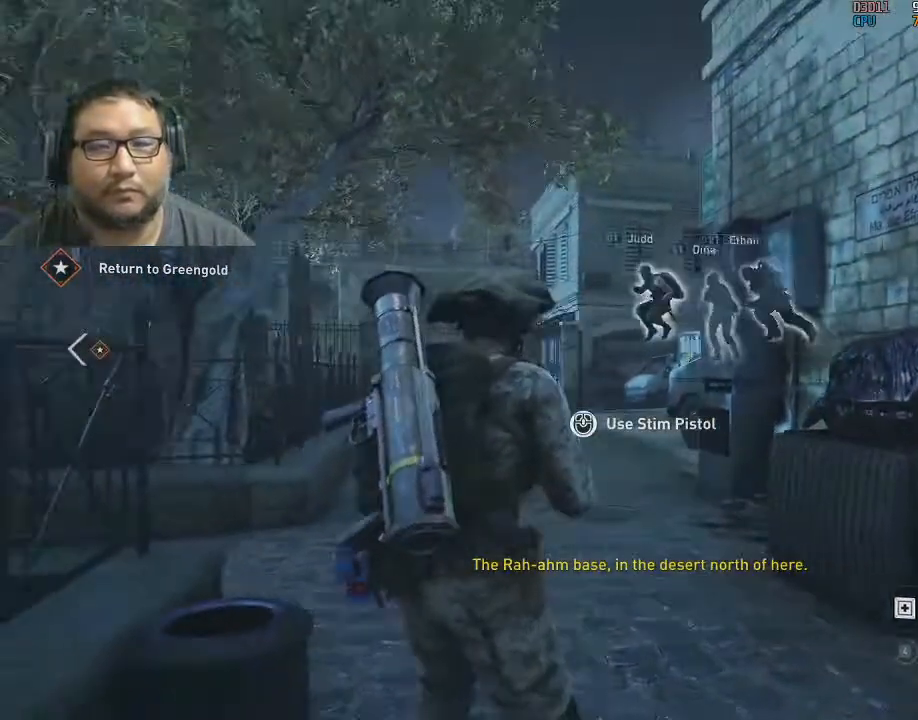
{"keys": ["d", "s"], "mouse": [], "mouse_move": "left", "events": [[83, "mouse_wheel", "up"], [283, "s", "down"], [467, "d", "down"]]}
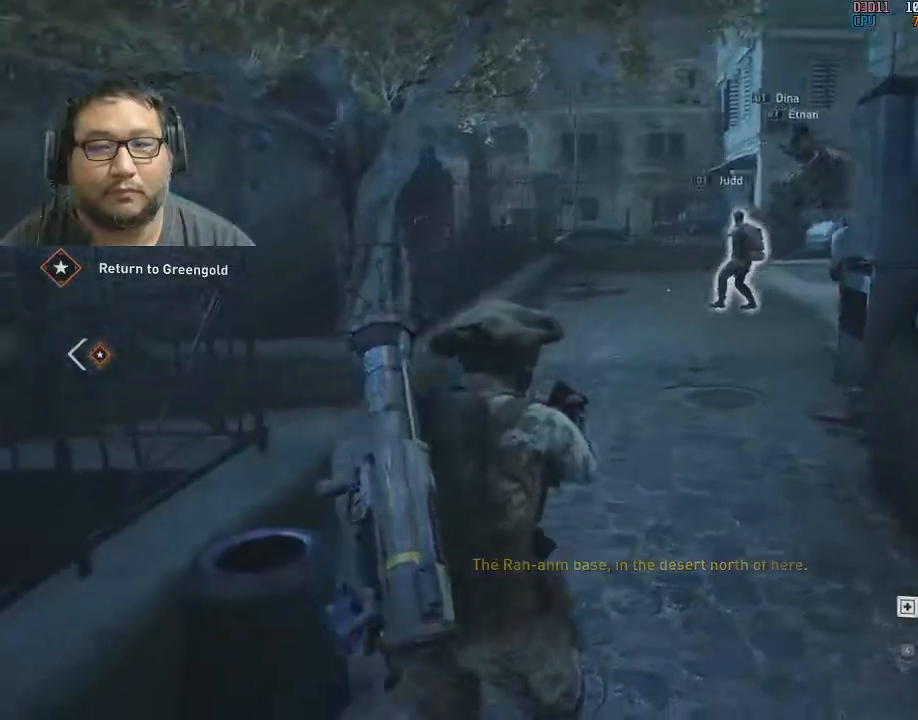
{"keys": [], "mouse": [], "mouse_move": "still", "events": [[50, "d", "up"], [200, "s", "up"]]}
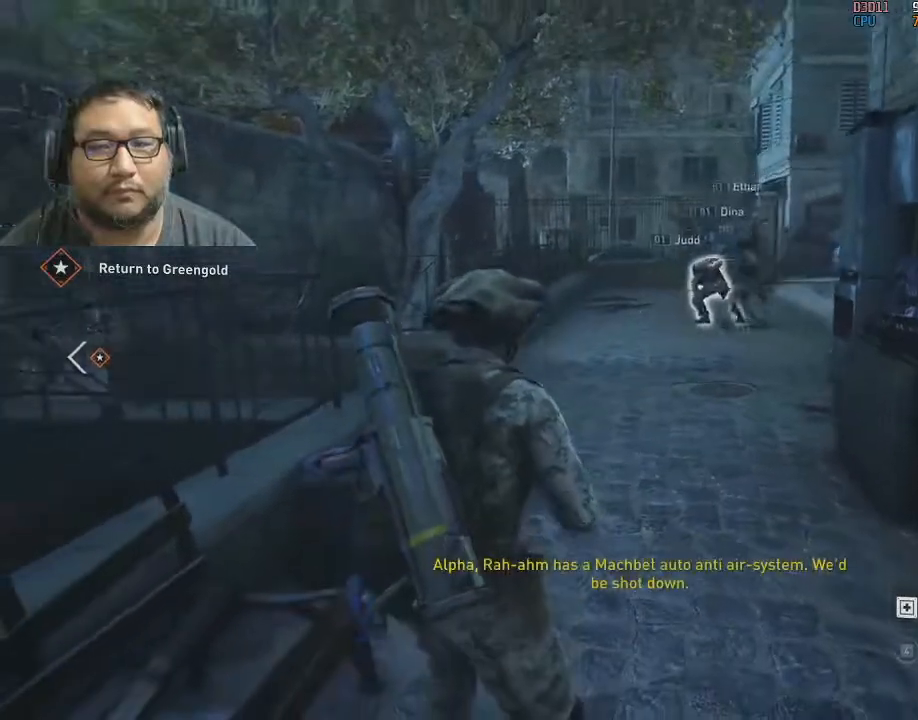
{"keys": [], "mouse": ["wheel"], "mouse_move": "still", "events": [[17, "mouse_wheel", "down"]]}
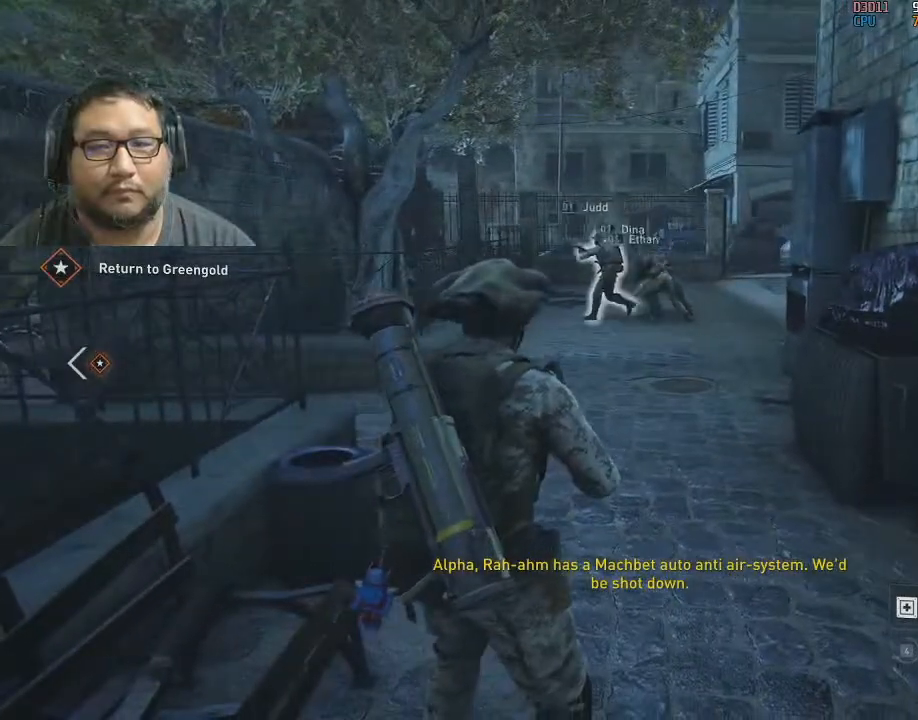
{"keys": [], "mouse": [], "mouse_move": "still", "events": [[267, "mouse_wheel", "up"]]}
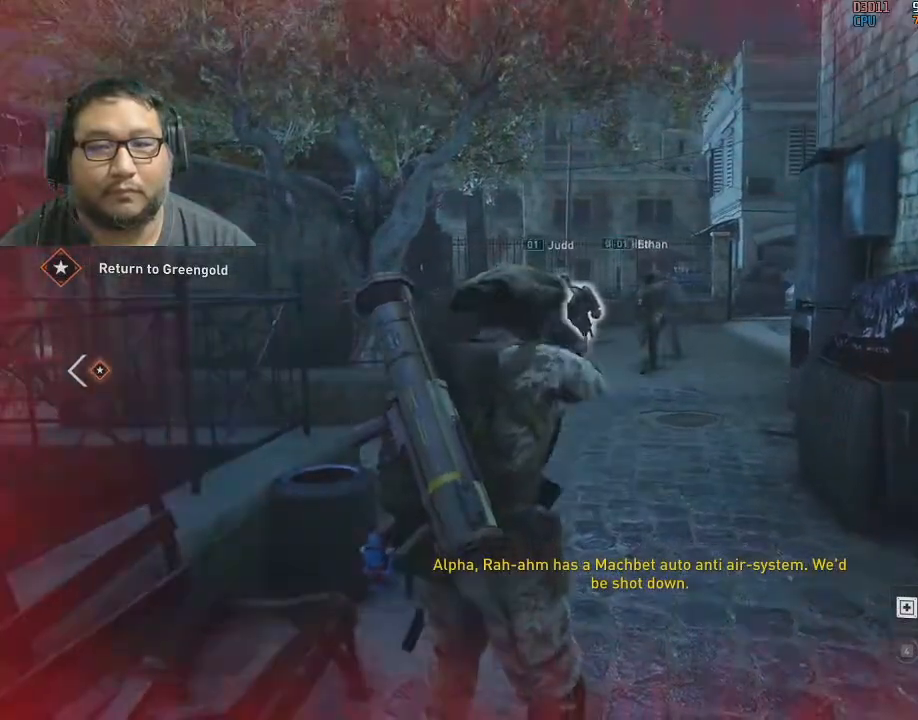
{"keys": ["s"], "mouse": [], "mouse_move": "still", "events": [[100, "d", "down"], [200, "d", "up"], [483, "s", "down"]]}
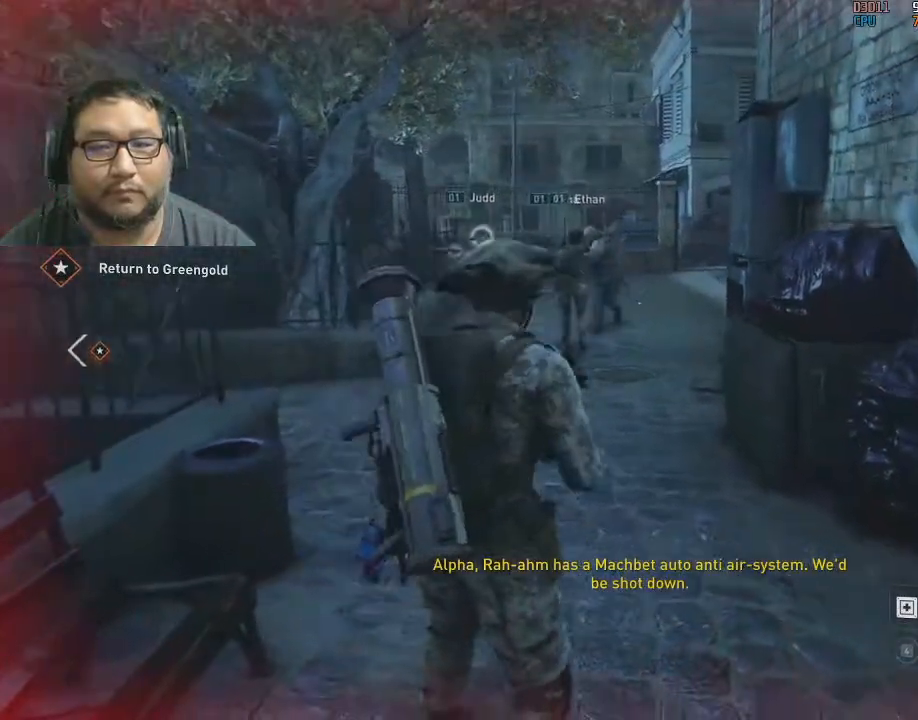
{"keys": [], "mouse": ["wheel"], "mouse_move": "still", "events": [[117, "mouse_wheel", "down"], [117, "s", "up"]]}
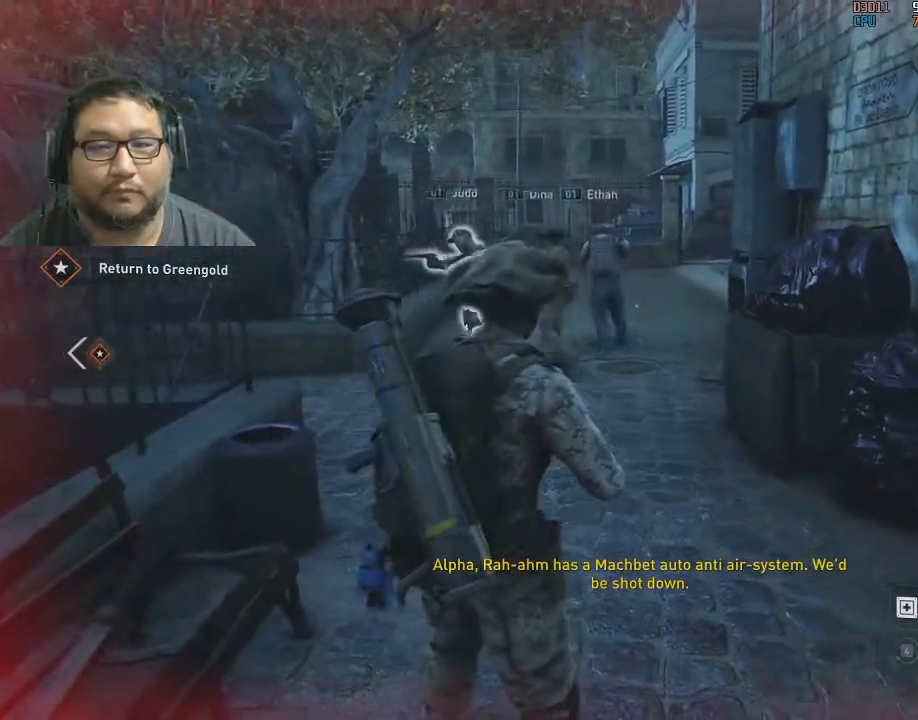
{"keys": ["s"], "mouse": [], "mouse_move": "left", "events": [[267, "mouse_wheel", "up"], [467, "s", "down"]]}
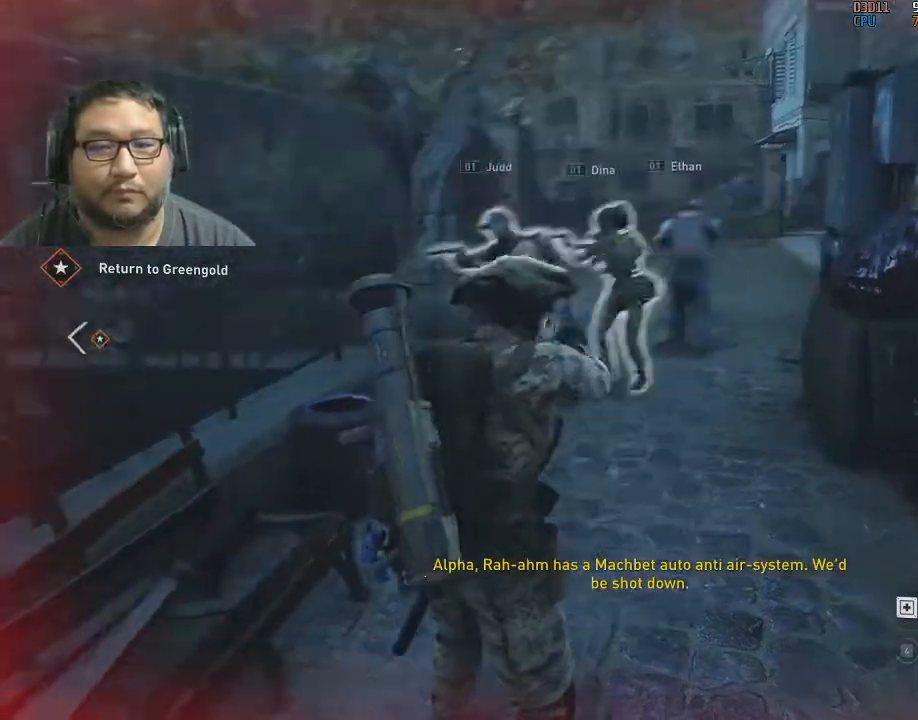
{"keys": ["a", "w"], "mouse": [], "mouse_move": "still", "events": [[150, "s", "up"], [333, "a", "down"], [433, "w", "down"]]}
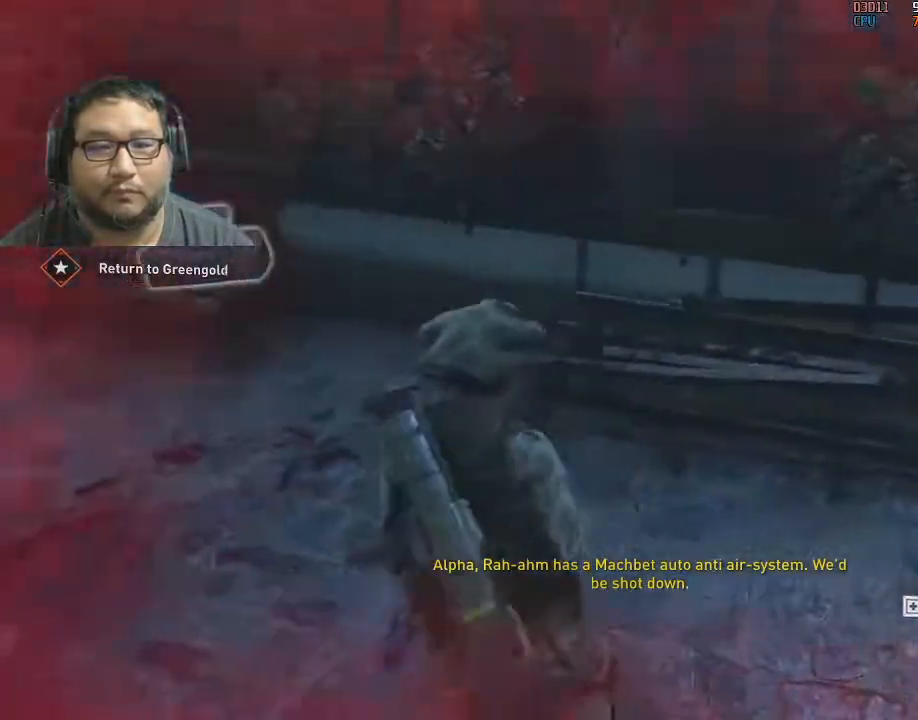
{"keys": ["e", "w"], "mouse": [], "mouse_move": "still", "events": [[200, "e", "down"], [300, "a", "up"]]}
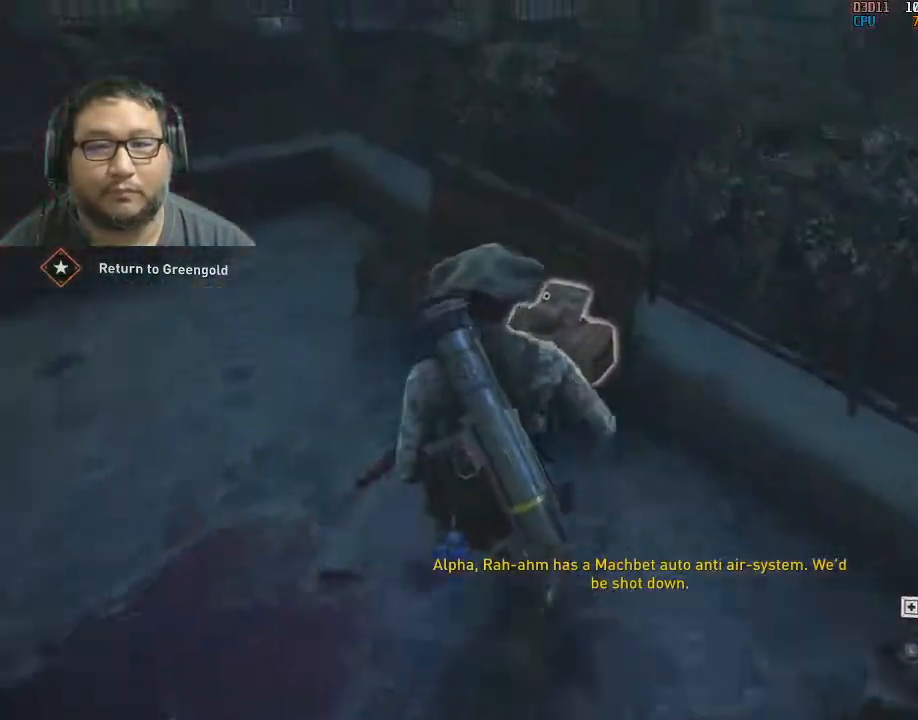
{"keys": ["e"], "mouse": [], "mouse_move": "right", "events": [[83, "w", "up"]]}